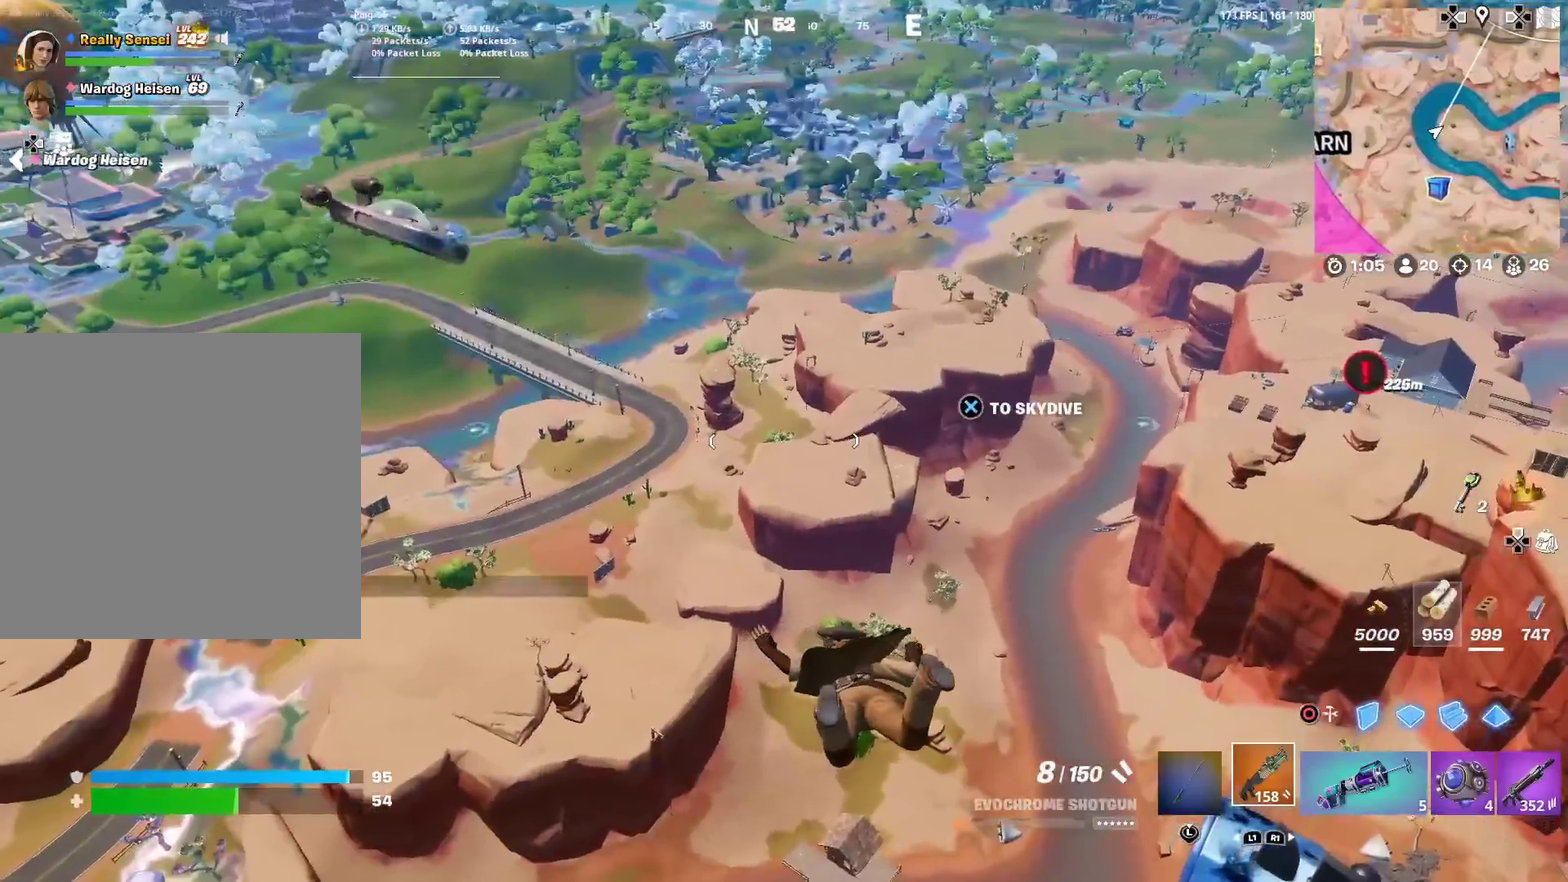
Gameplay with a controller (PlayStation layout); each line is a JSON object with the inputs held at the frame after it (dt_ms = milliseconds from this image to that frame). "events" lists button and stick changes between this image and that frame as [ms after this image, input, new state], when the widget could be followed in between. Not read: TOUCHPAD.
{"dt_ms": 901, "buttons": ["CROSS"], "left_stick": "up-right", "right_stick": "center", "events": [[384, "CROSS", "down"], [468, "CROSS", "up"], [584, "right_stick", "left"], [684, "right_stick", "center"], [835, "CROSS", "down"]]}
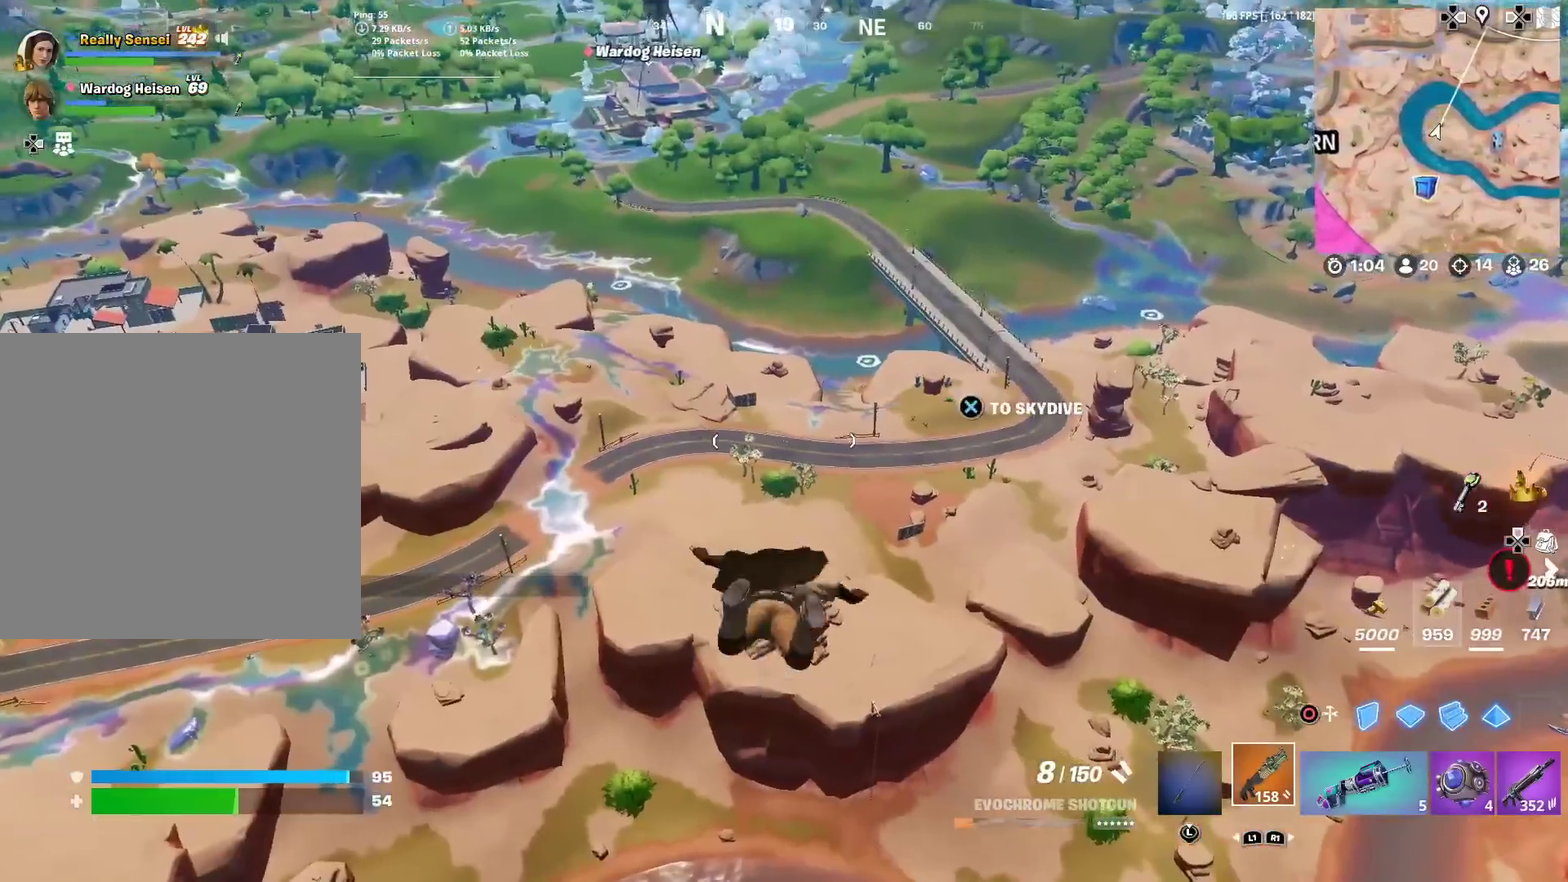
{"dt_ms": 301, "buttons": [], "left_stick": "up-right", "right_stick": "center", "events": [[50, "CROSS", "up"]]}
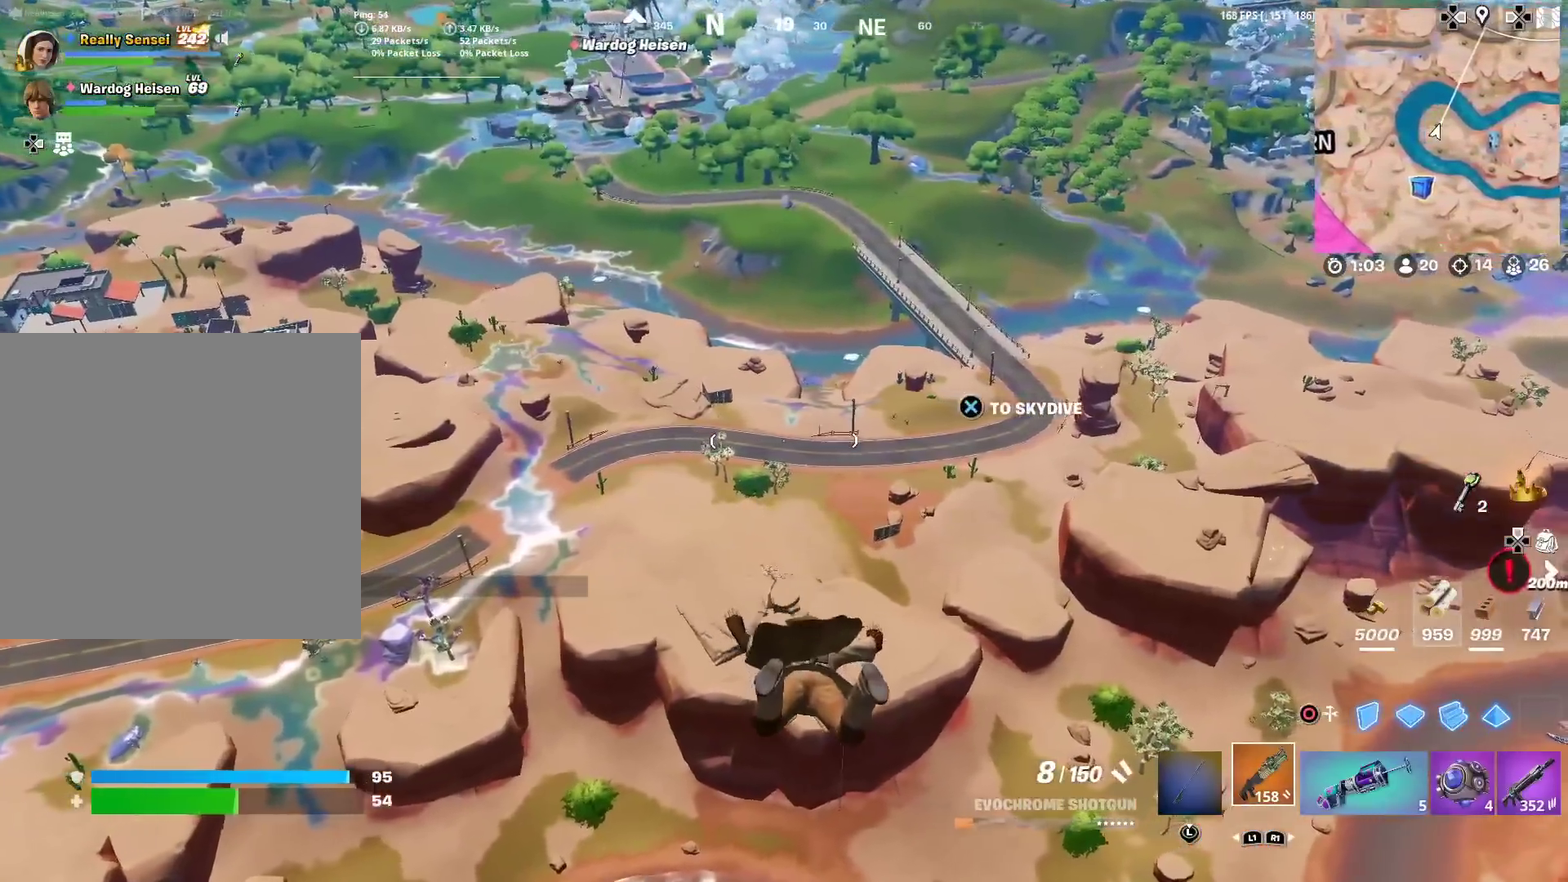
{"dt_ms": 700, "buttons": [], "left_stick": "right", "right_stick": "center", "events": [[33, "left_stick", "right"], [100, "right_stick", "left"], [200, "right_stick", "center"]]}
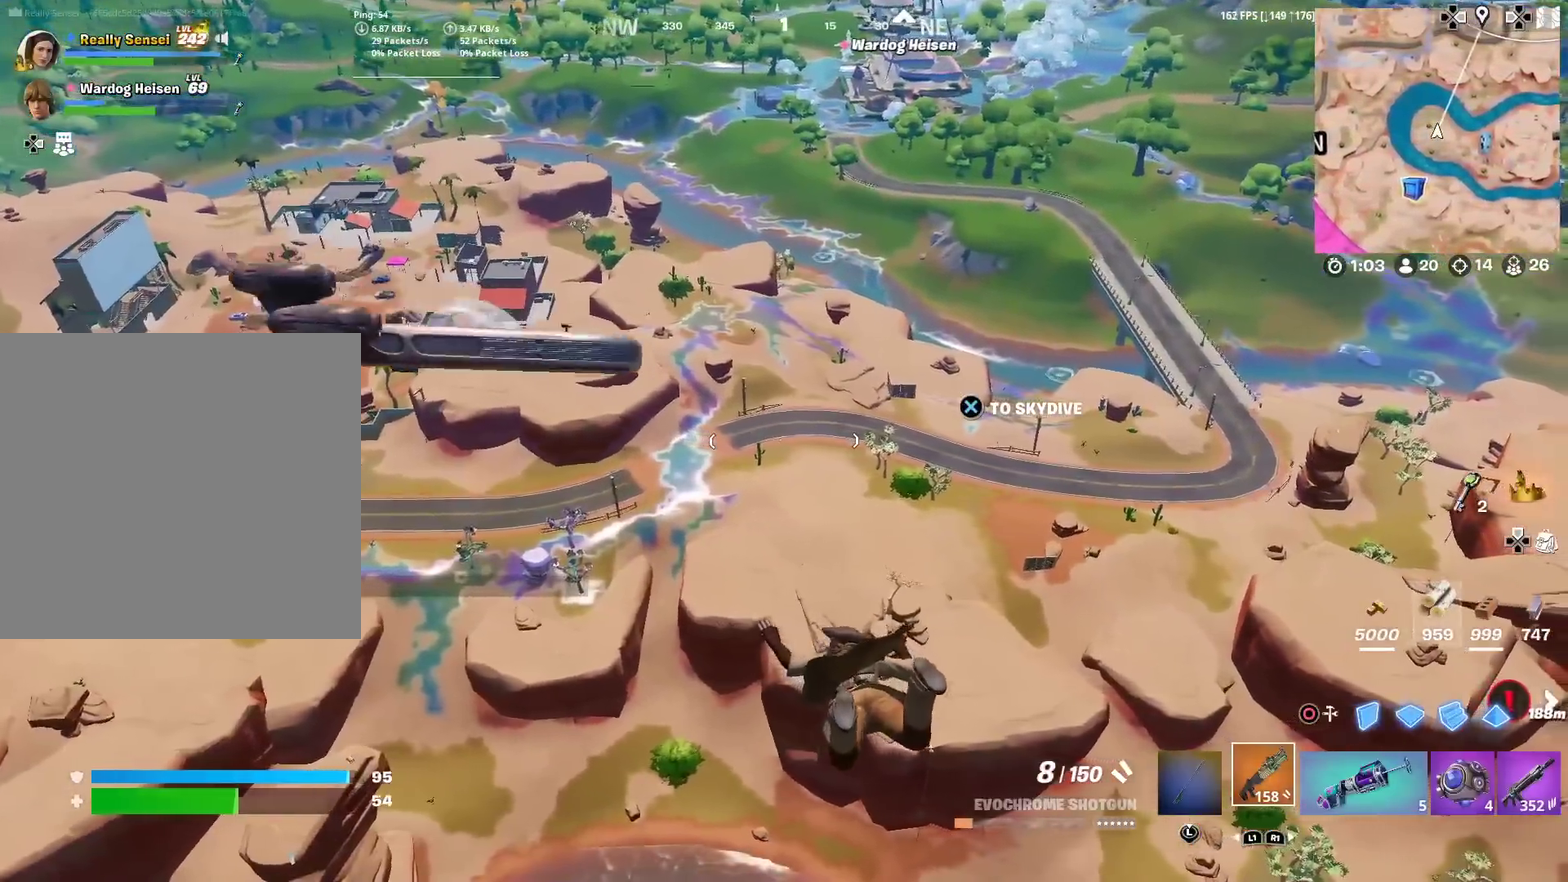
{"dt_ms": 301, "buttons": [], "left_stick": "right", "right_stick": "center", "events": []}
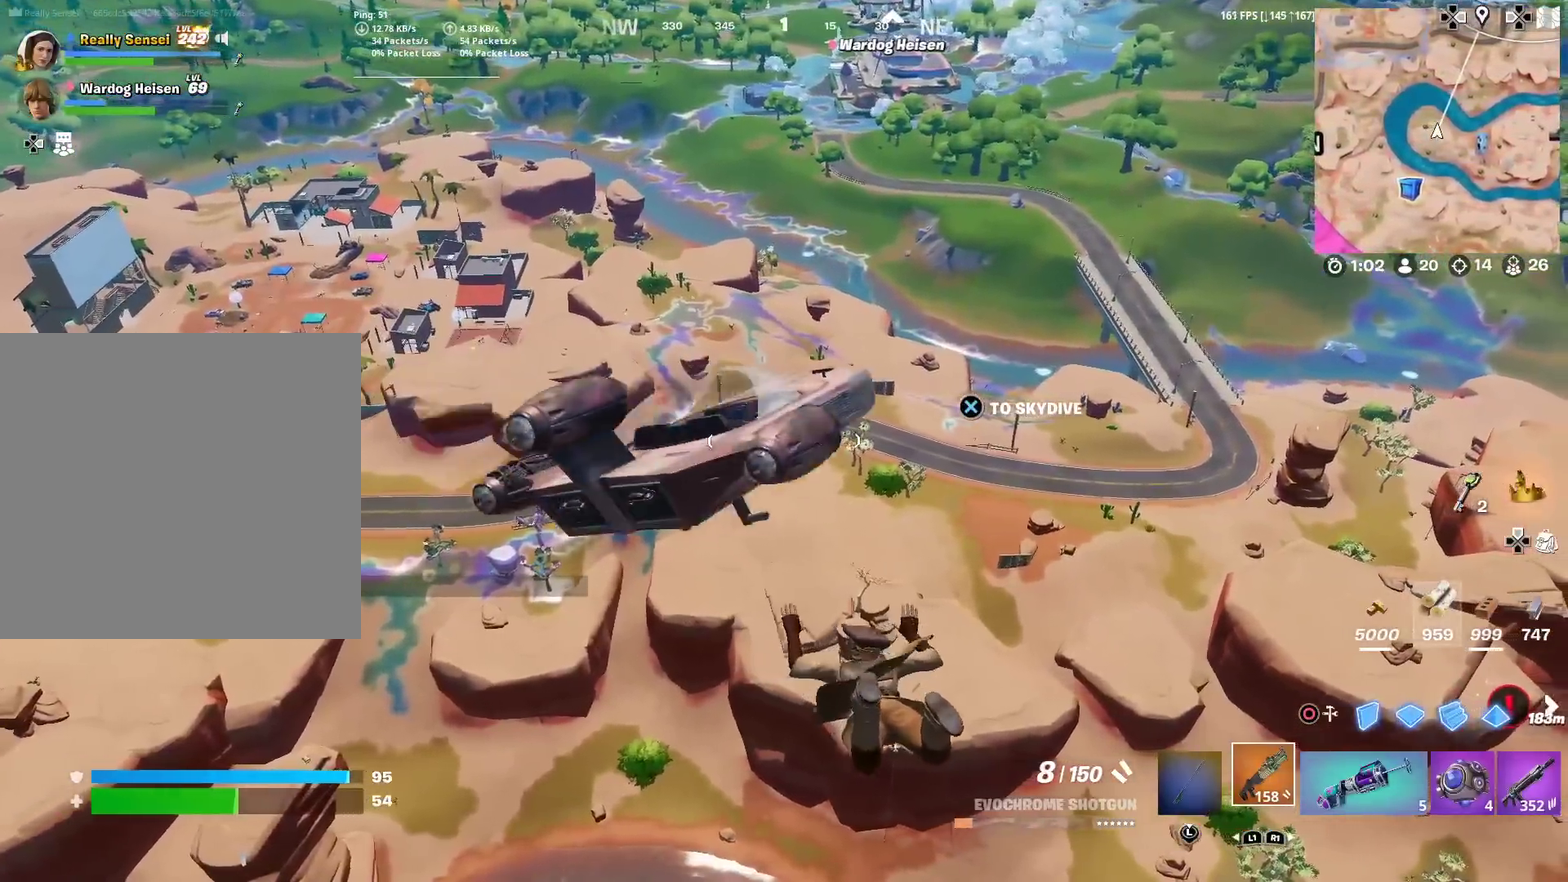
{"dt_ms": 600, "buttons": [], "left_stick": "up-right", "right_stick": "center", "events": [[333, "right_stick", "right"], [367, "left_stick", "up-right"], [500, "CROSS", "down"], [500, "right_stick", "up-right"], [550, "right_stick", "center"], [584, "CROSS", "up"]]}
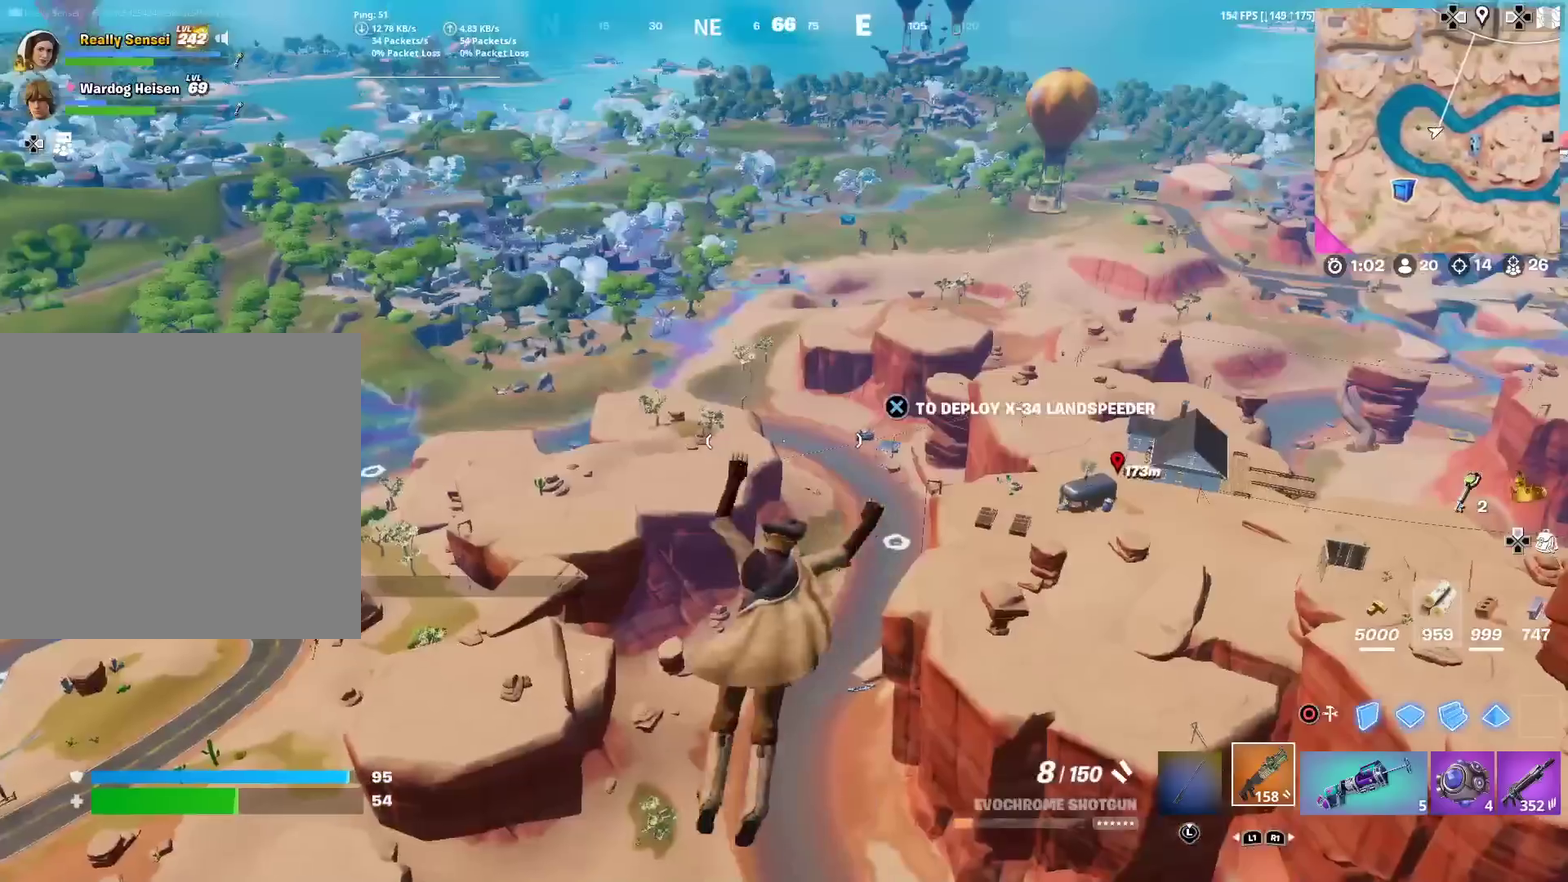
{"dt_ms": 401, "buttons": [], "left_stick": "up", "right_stick": "center", "events": [[117, "left_stick", "up"]]}
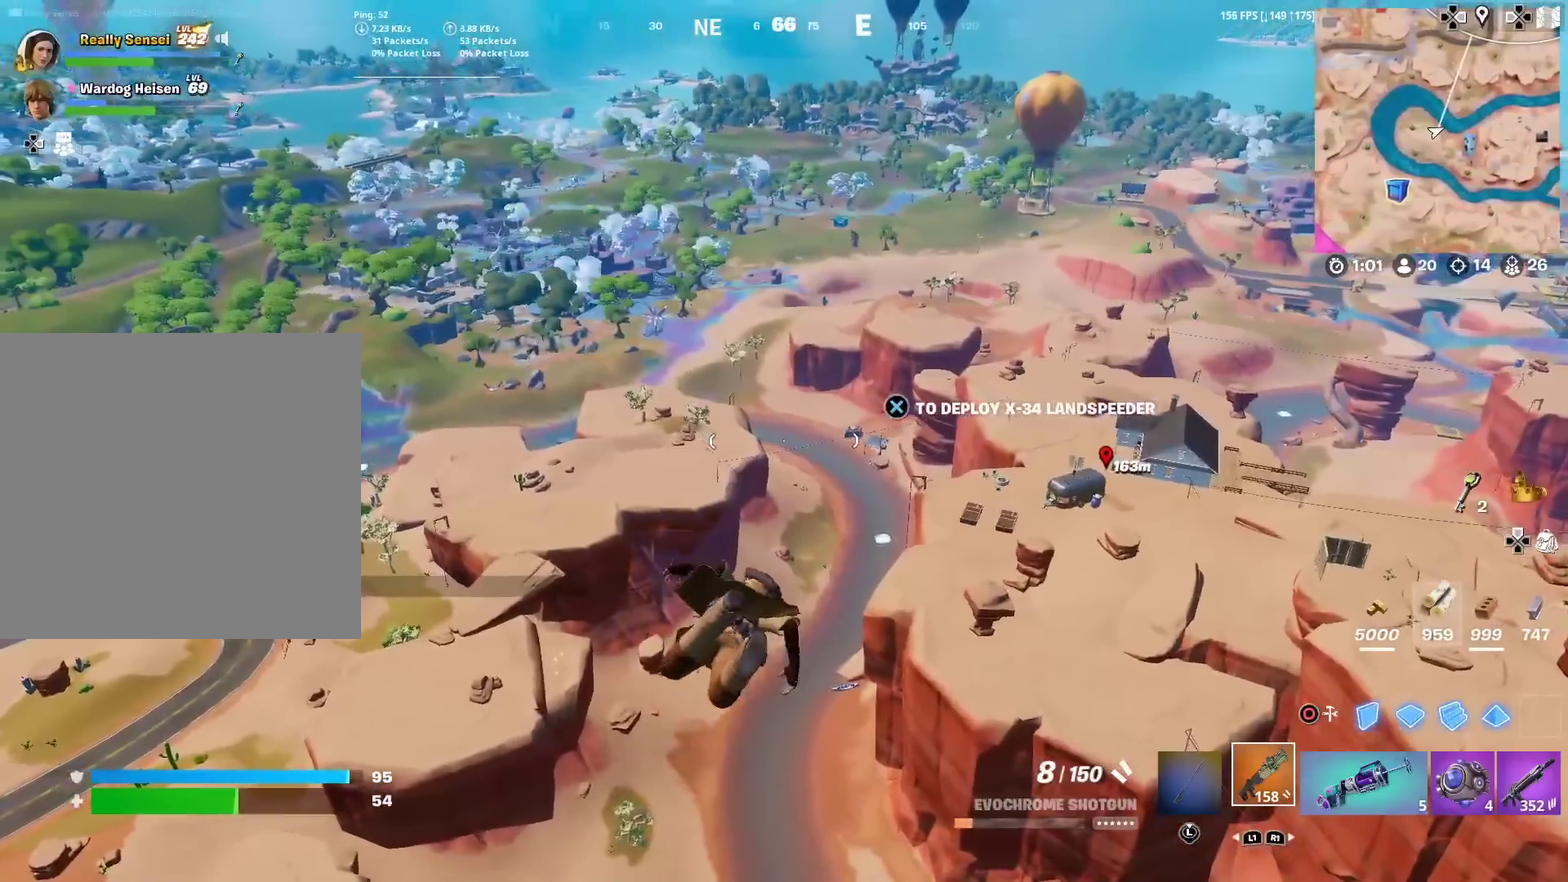
{"dt_ms": 600, "buttons": [], "left_stick": "up", "right_stick": "center", "events": [[233, "left_stick", "up-right"], [283, "right_stick", "up-right"], [367, "right_stick", "center"], [533, "left_stick", "up"]]}
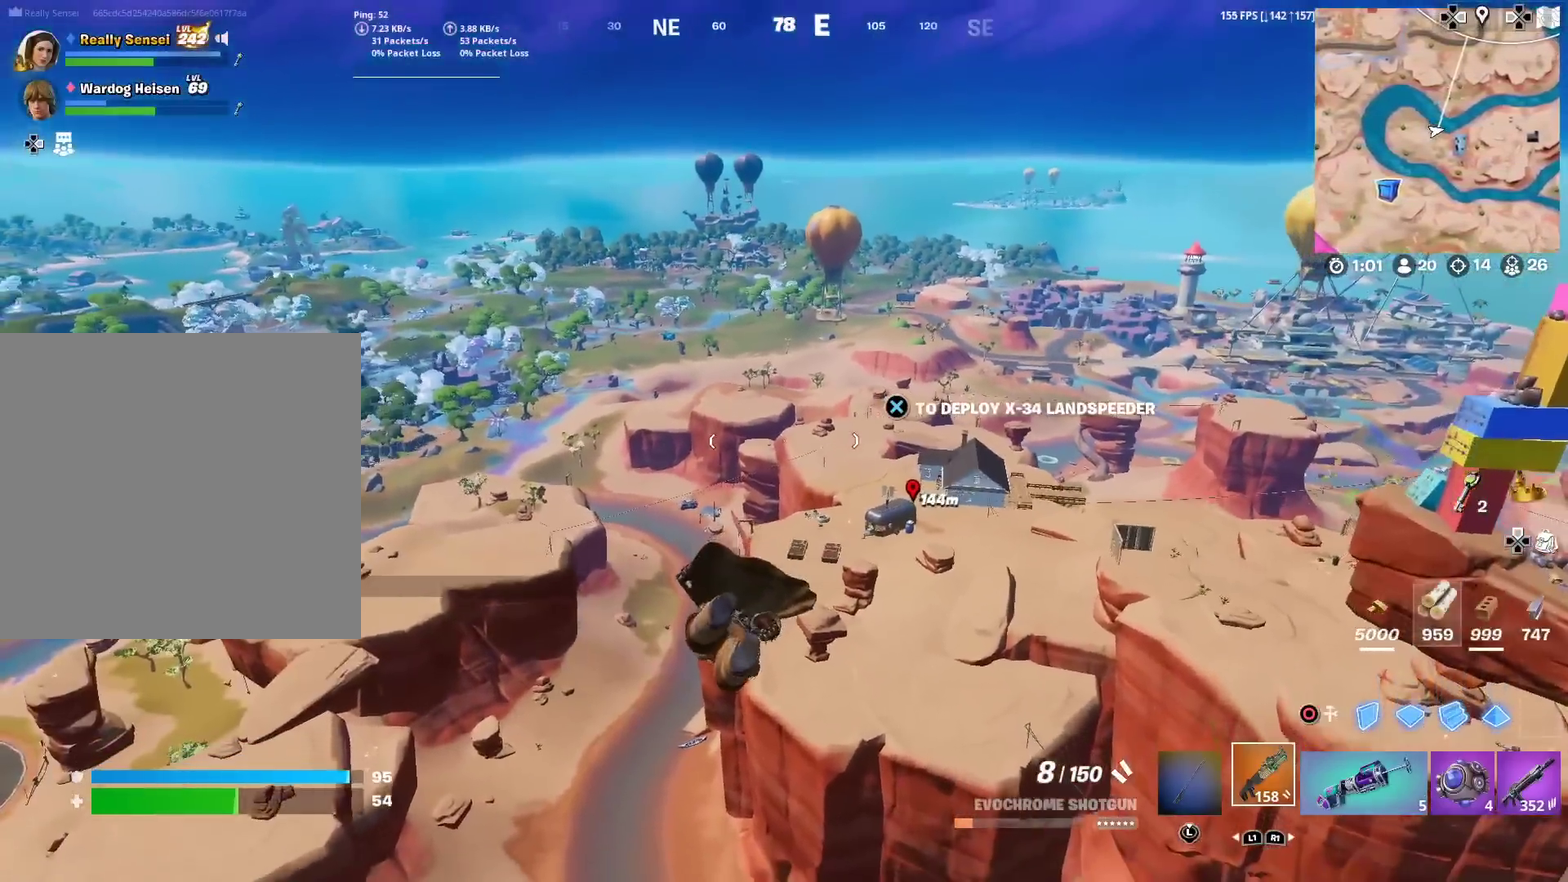
{"dt_ms": 401, "buttons": [], "left_stick": "up", "right_stick": "center", "events": []}
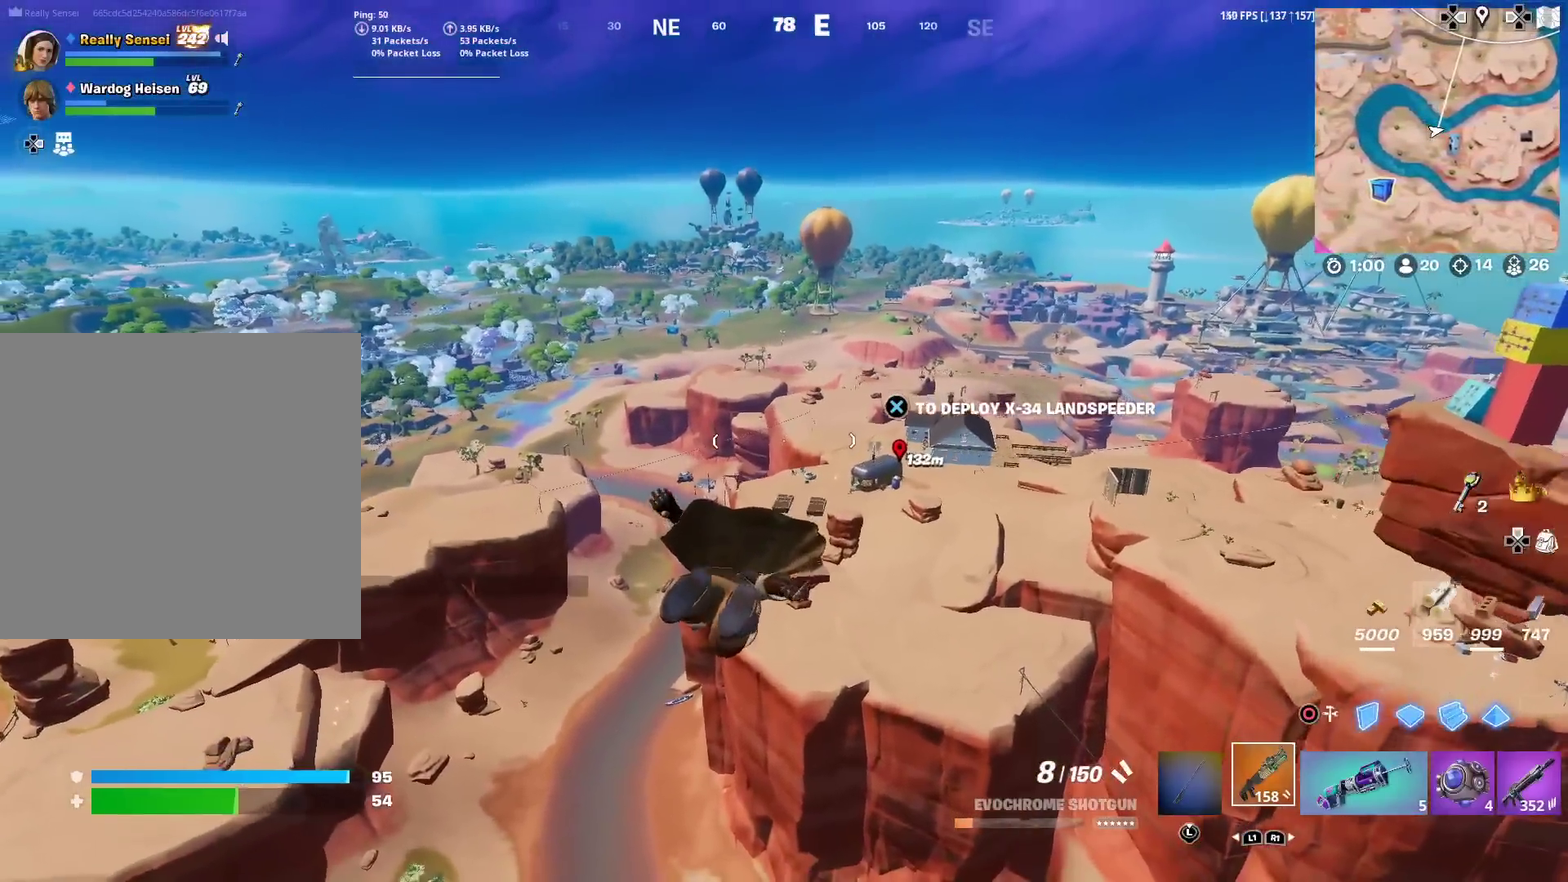
{"dt_ms": 500, "buttons": [], "left_stick": "up", "right_stick": "center", "events": [[16, "CROSS", "down"], [166, "CROSS", "up"]]}
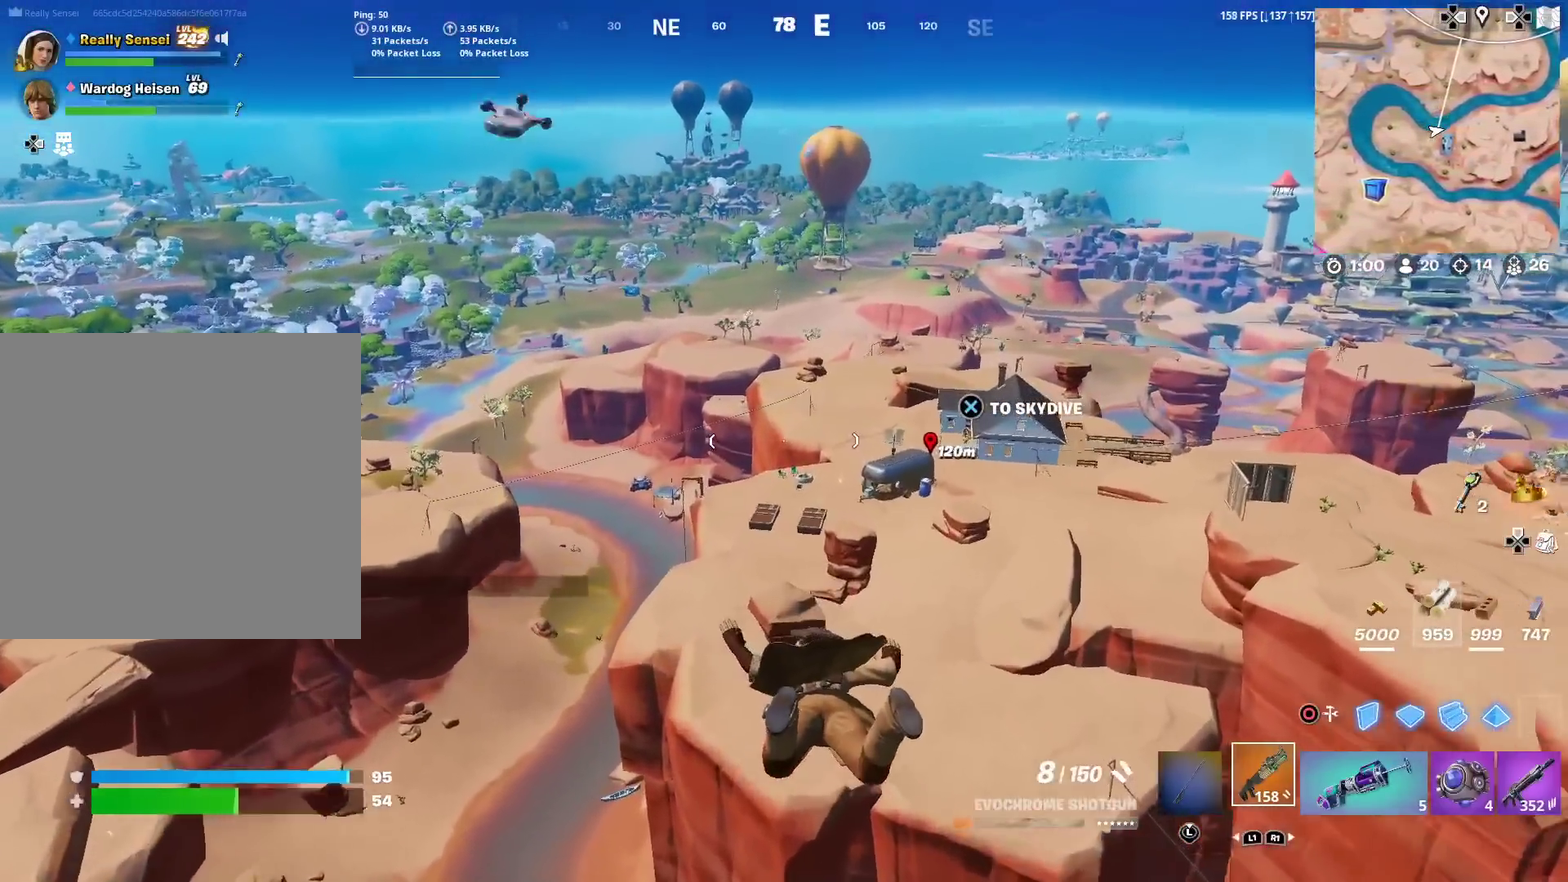
{"dt_ms": 501, "buttons": [], "left_stick": "up", "right_stick": "center", "events": []}
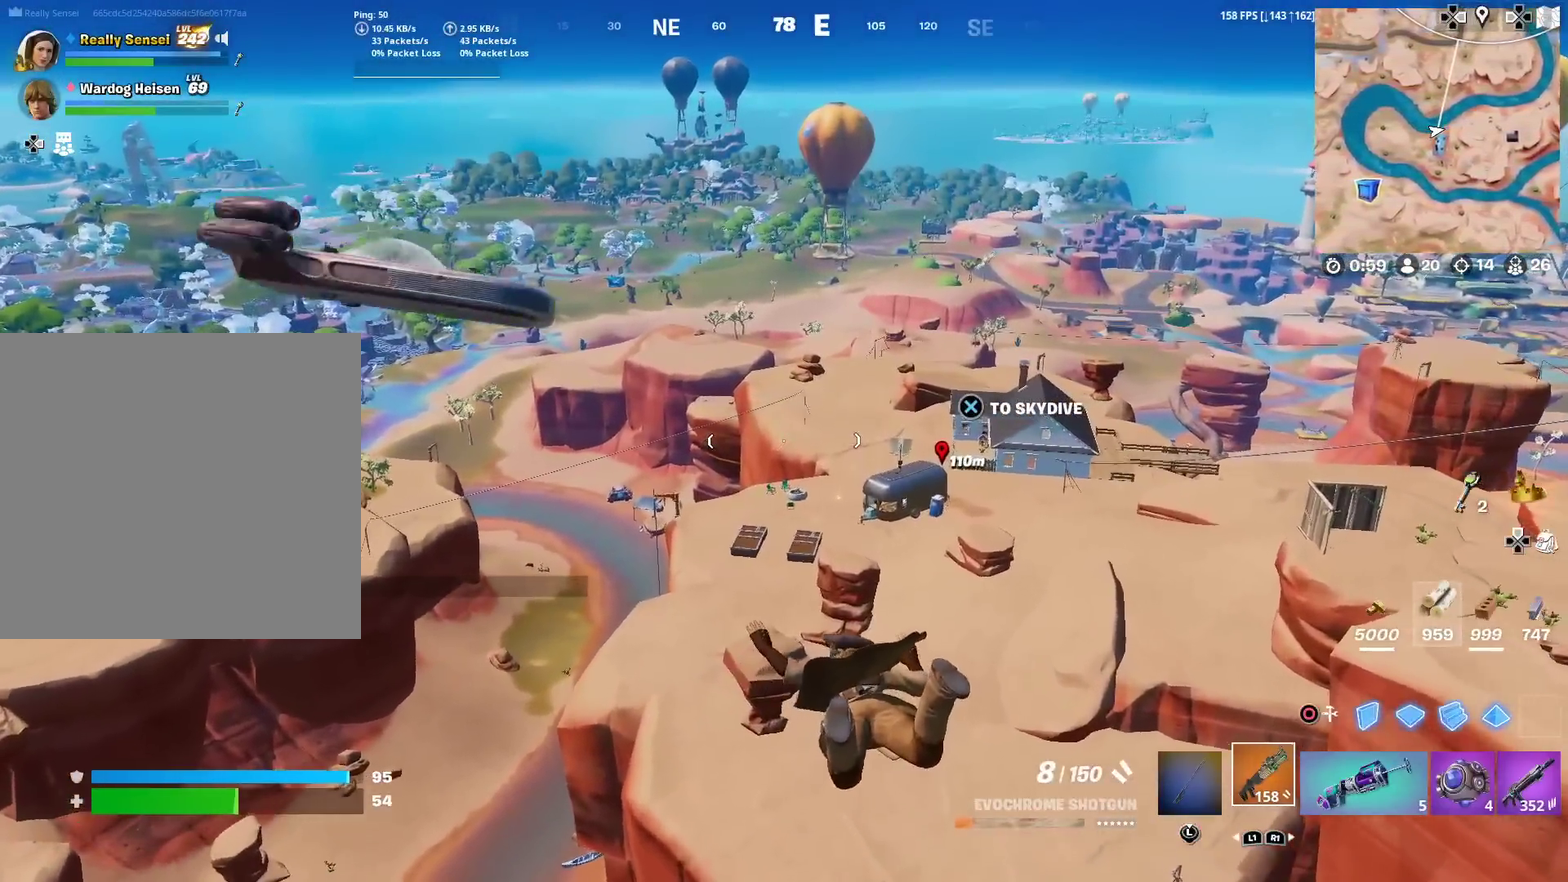
{"dt_ms": 400, "buttons": [], "left_stick": "up", "right_stick": "center", "events": []}
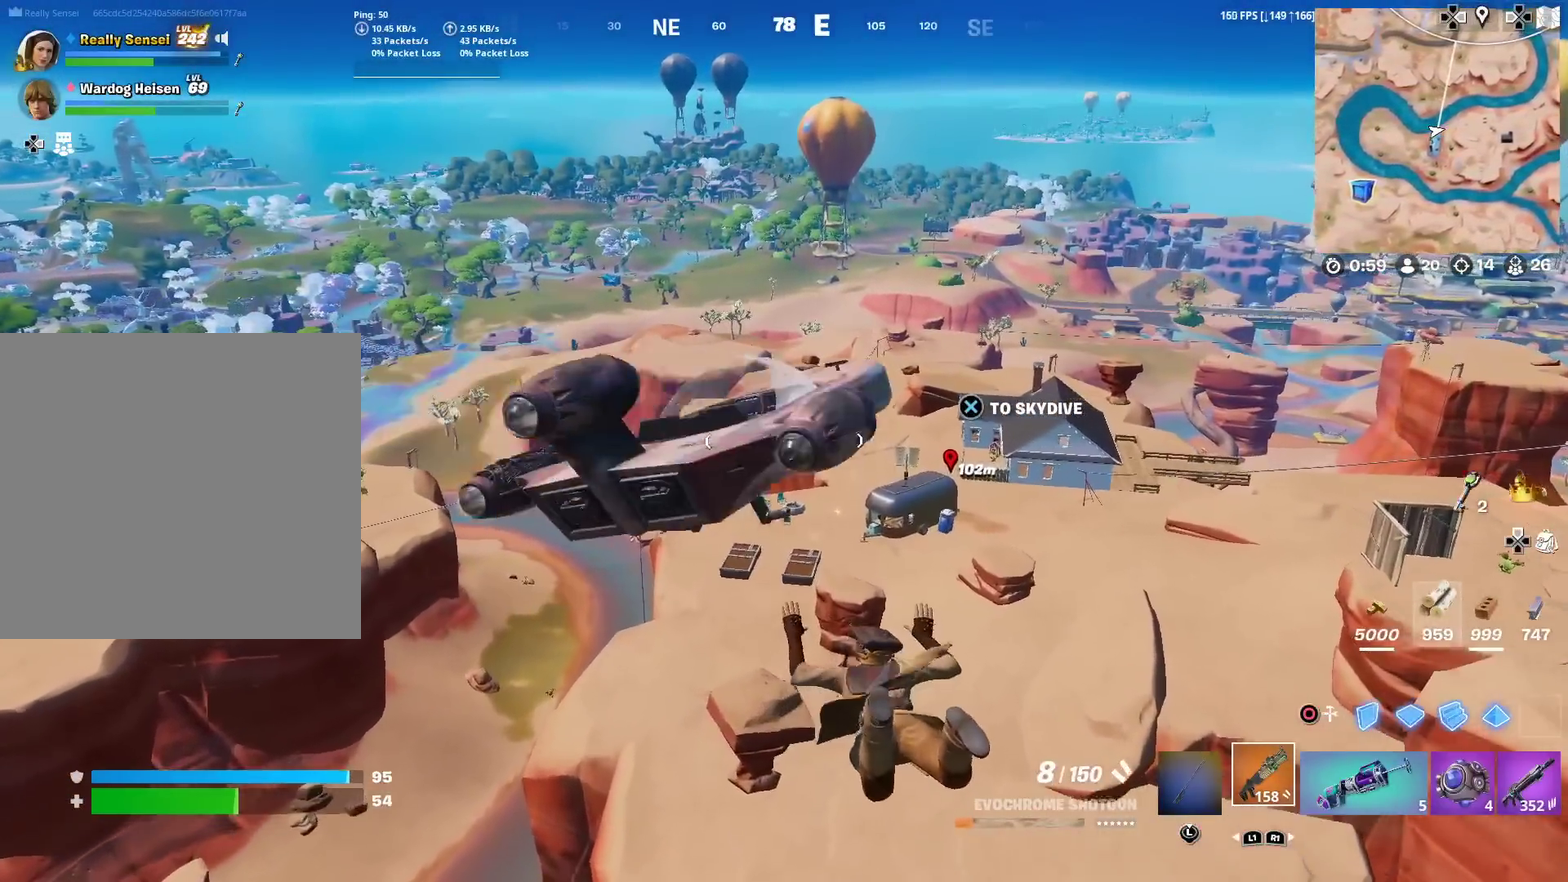
{"dt_ms": 601, "buttons": [], "left_stick": "up-left", "right_stick": "center", "events": [[100, "left_stick", "up-left"]]}
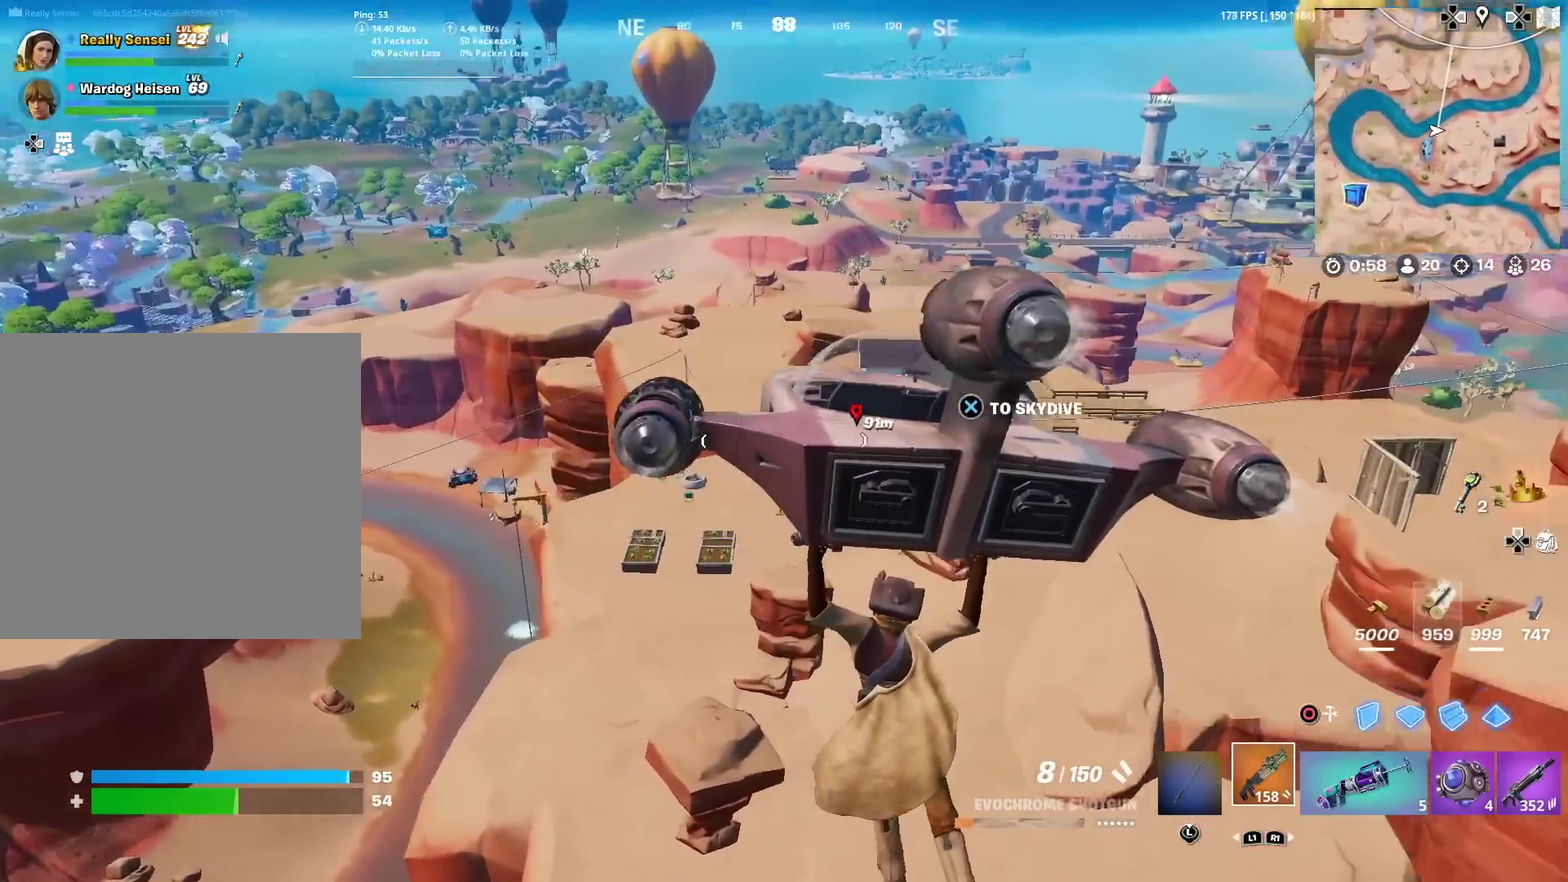
{"dt_ms": 400, "buttons": [], "left_stick": "up-left", "right_stick": "center", "events": []}
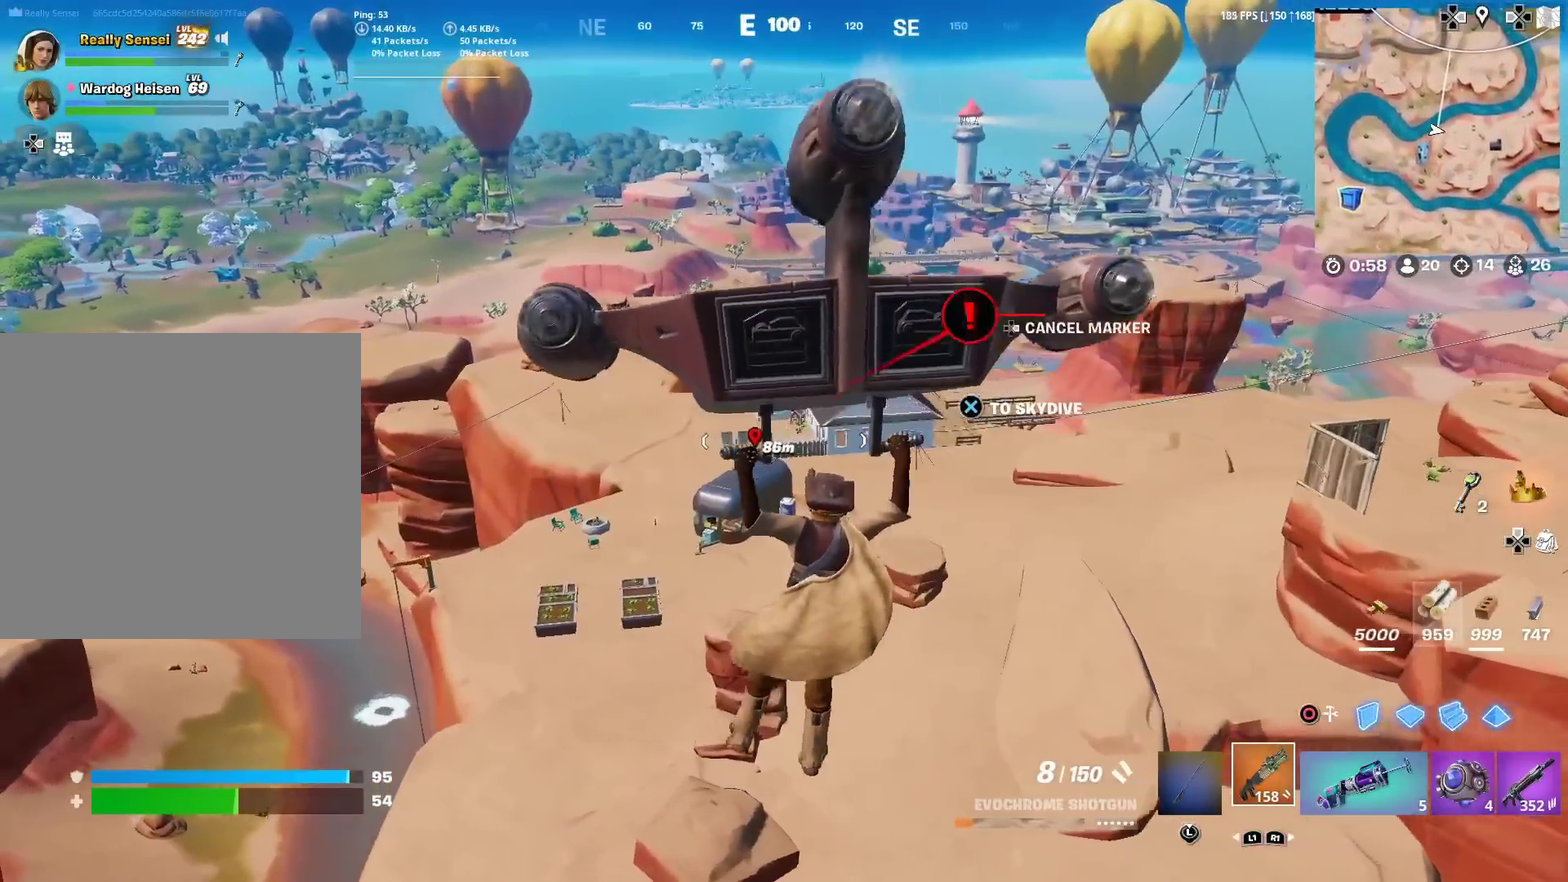
{"dt_ms": 601, "buttons": [], "left_stick": "up", "right_stick": "center", "events": [[150, "CROSS", "down"], [217, "CROSS", "up"], [384, "CROSS", "down"], [384, "left_stick", "up"], [484, "CROSS", "up"]]}
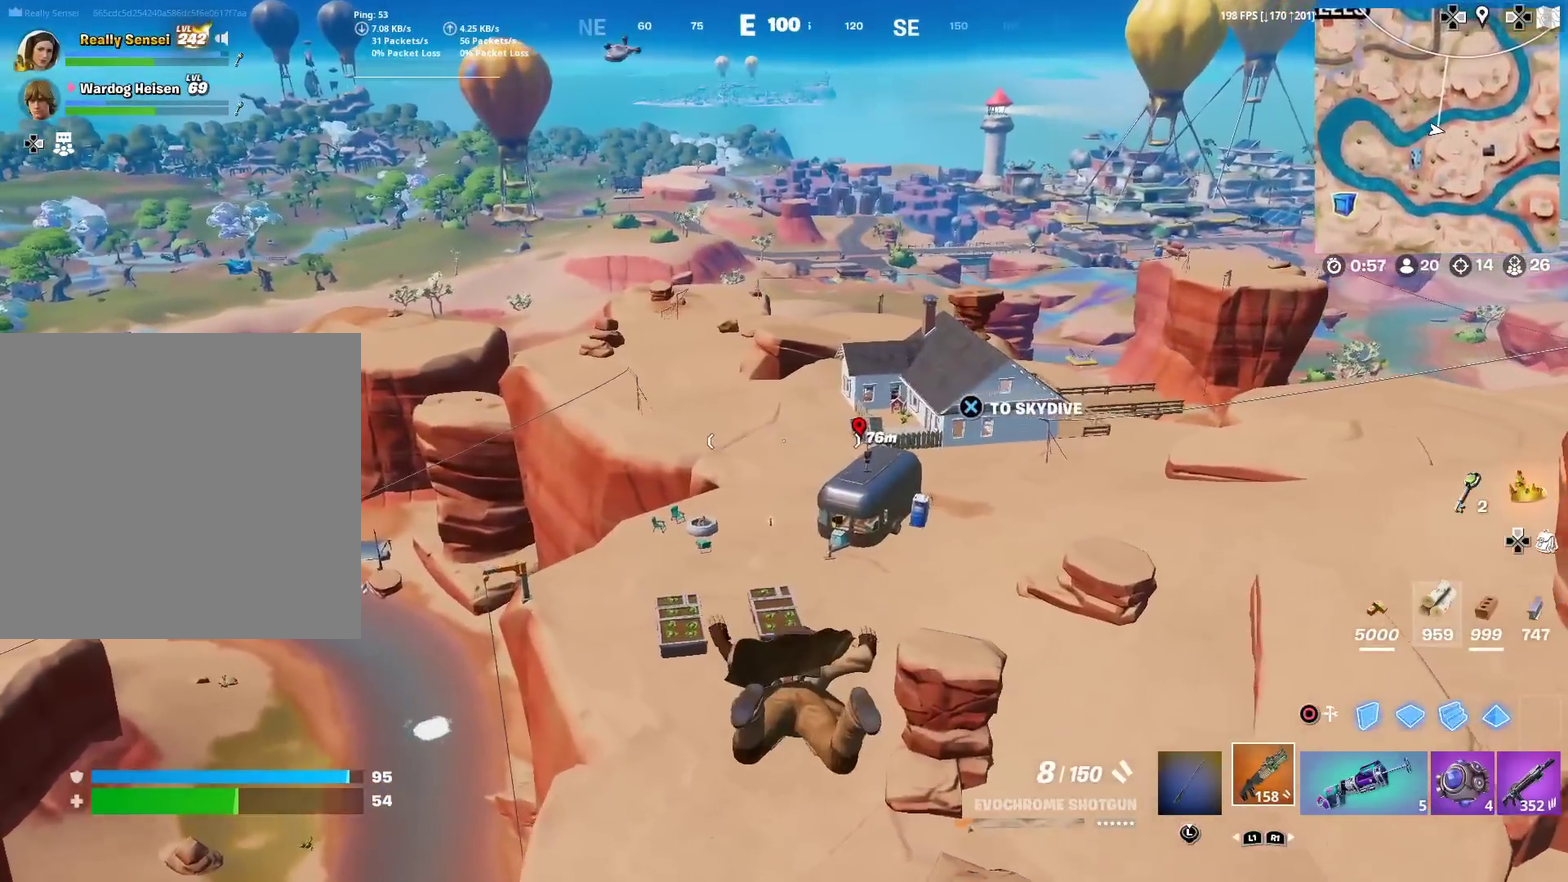
{"dt_ms": 300, "buttons": [], "left_stick": "up", "right_stick": "center", "events": []}
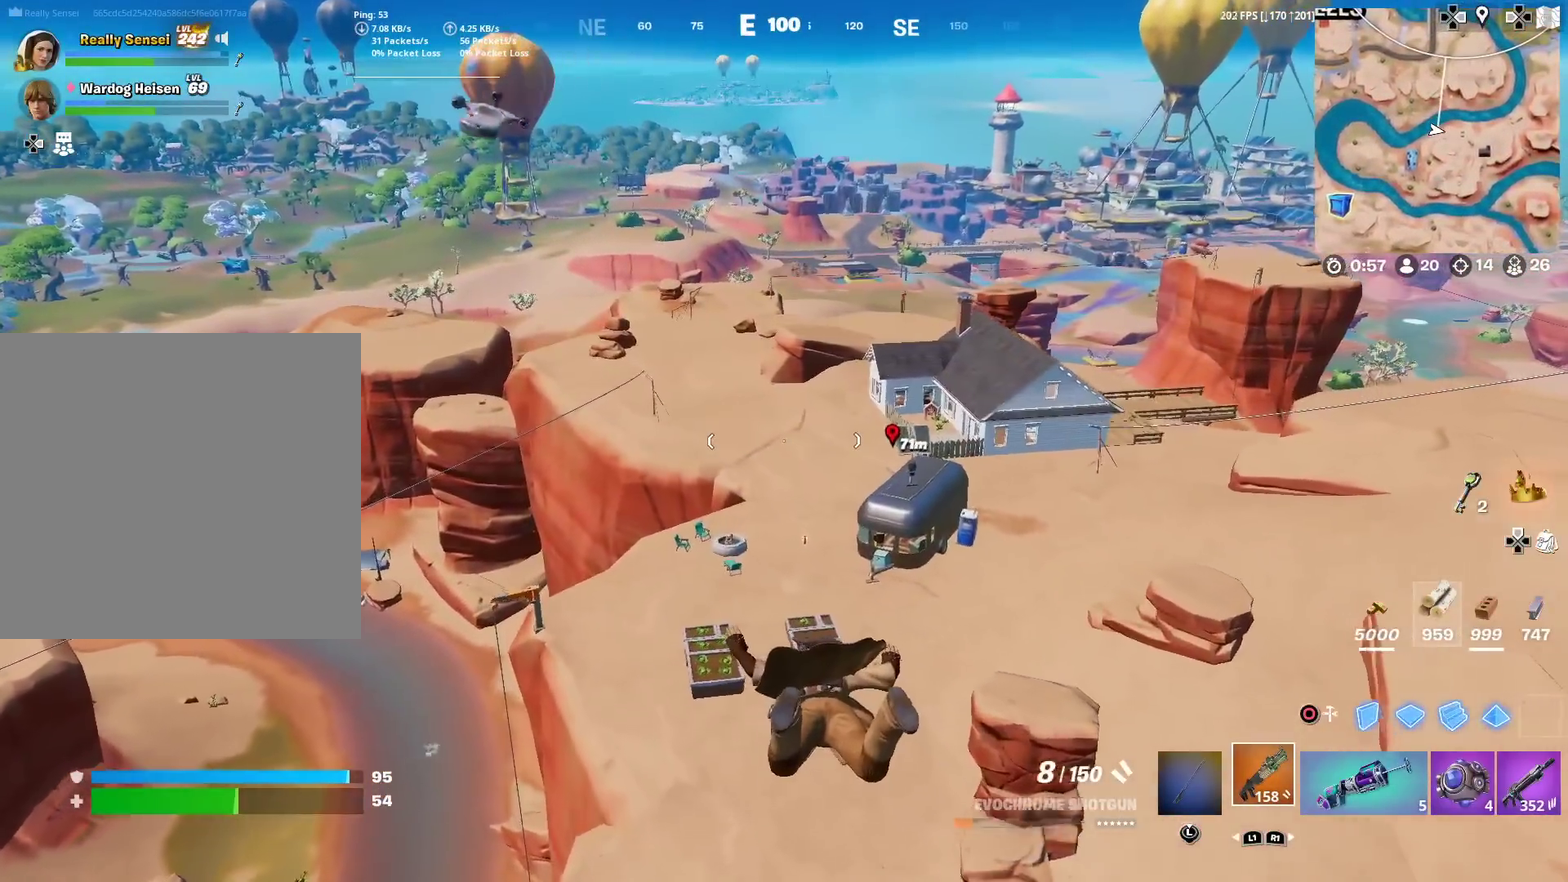
{"dt_ms": 701, "buttons": [], "left_stick": "up", "right_stick": "center", "events": []}
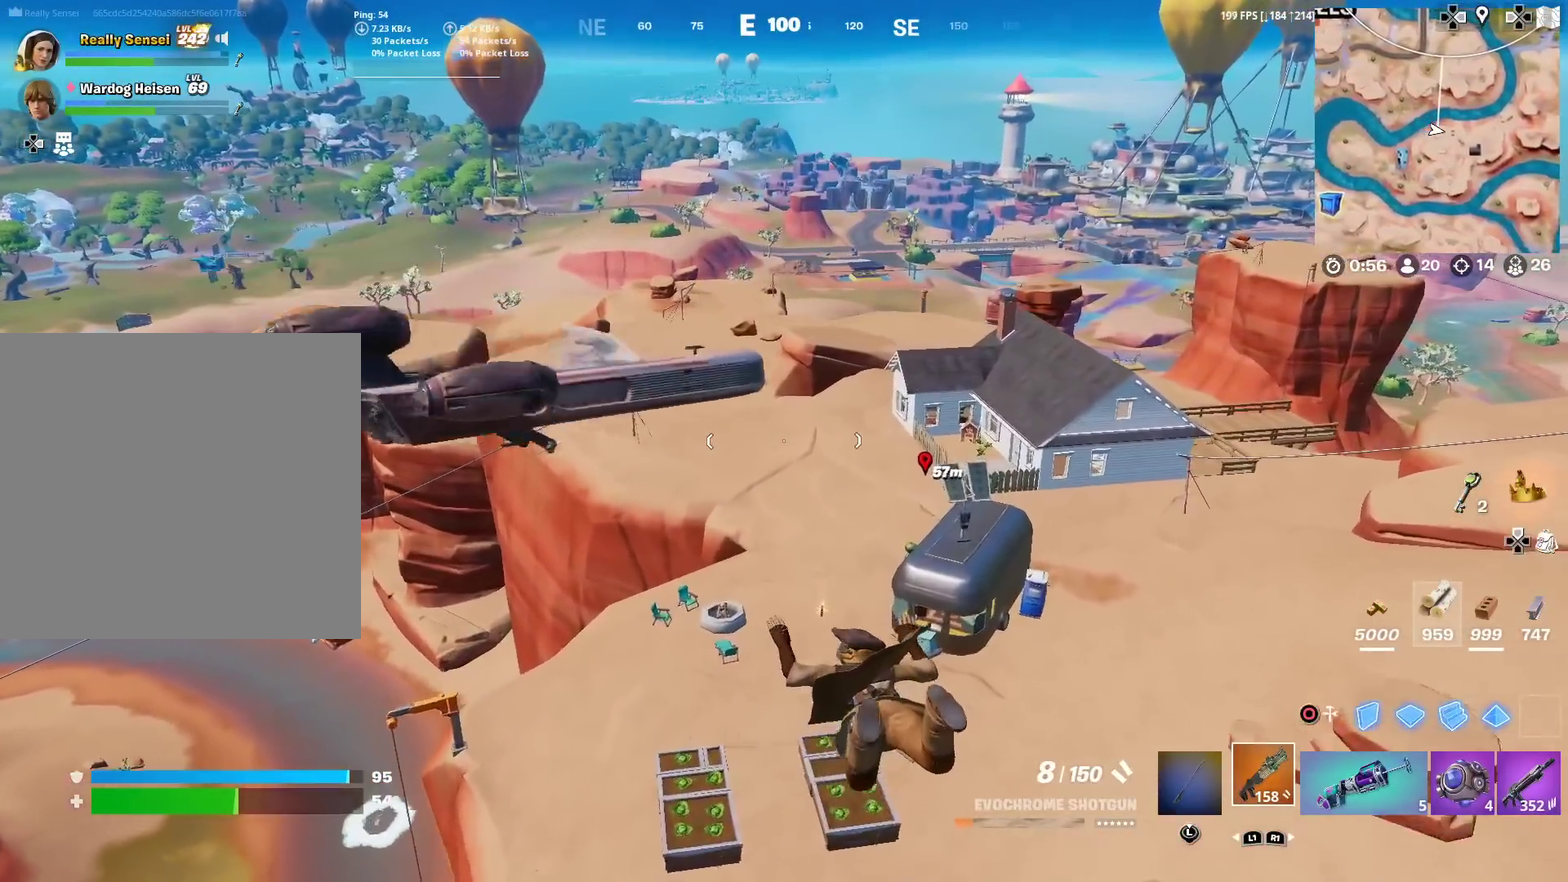
{"dt_ms": 300, "buttons": [], "left_stick": "up", "right_stick": "center", "events": []}
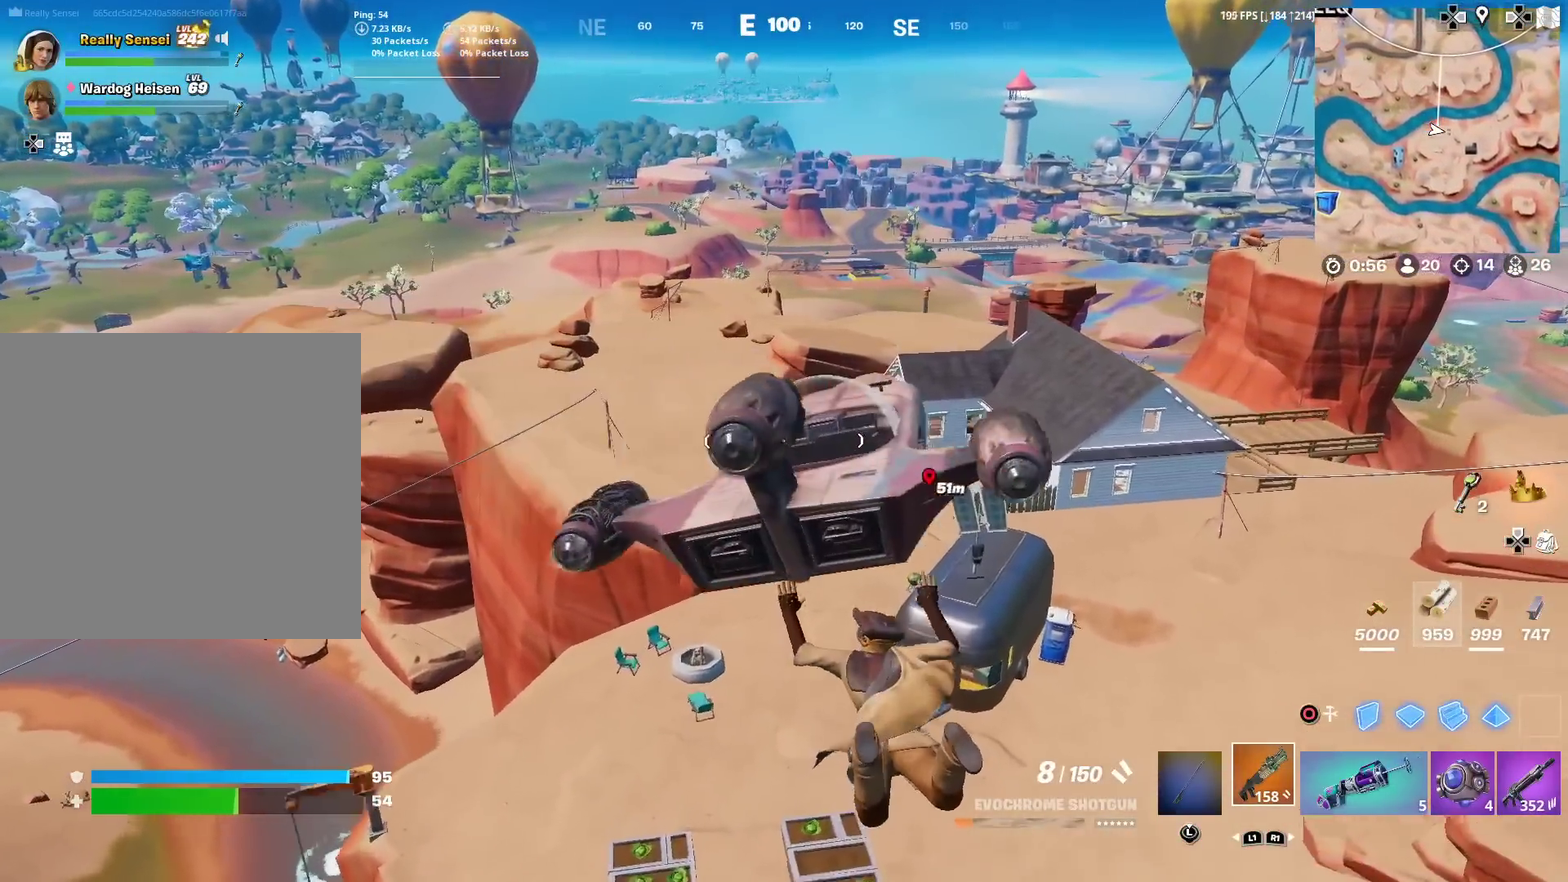
{"dt_ms": 884, "buttons": [], "left_stick": "up", "right_stick": "center", "events": [[734, "right_stick", "up-right"], [834, "right_stick", "center"]]}